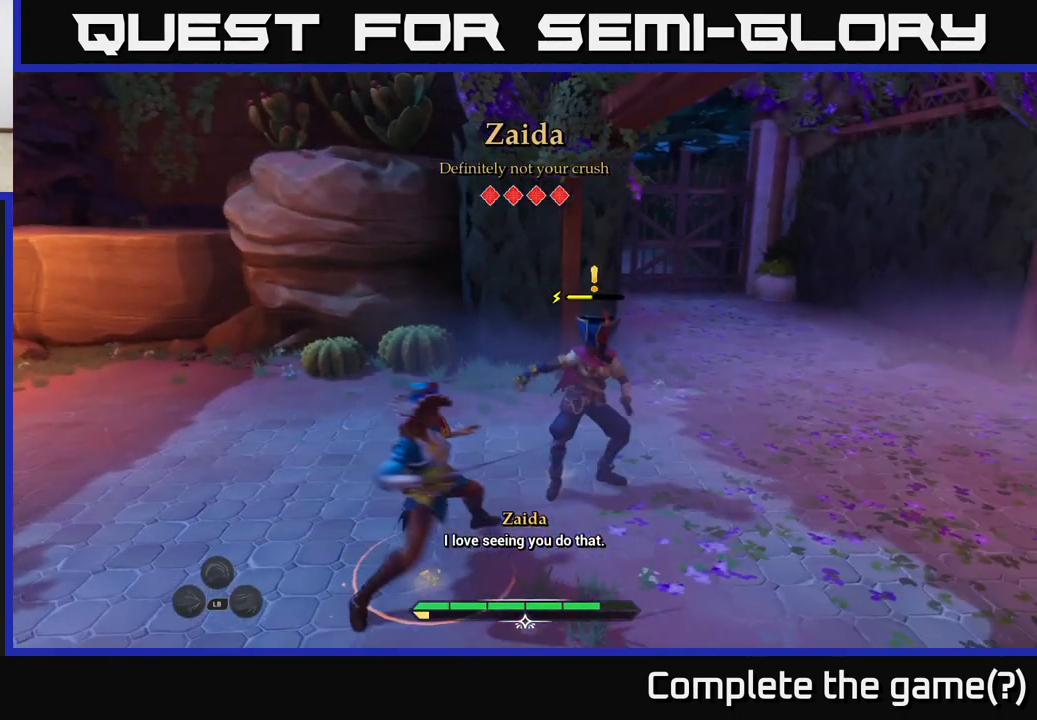
Gameplay with a controller (Xbox layout); each line is a JSON object with the inputs held at the frame after it. "events" lists button and stick changes between this image and that frame as [ms after this image, input, new state], when the widget could be followed in between.
{"buttons": [], "left_stick": "center", "right_stick": "center", "events": [[67, "X", "down"], [150, "X", "up"], [183, "left_stick", "center"], [300, "X", "down"], [400, "X", "up"]]}
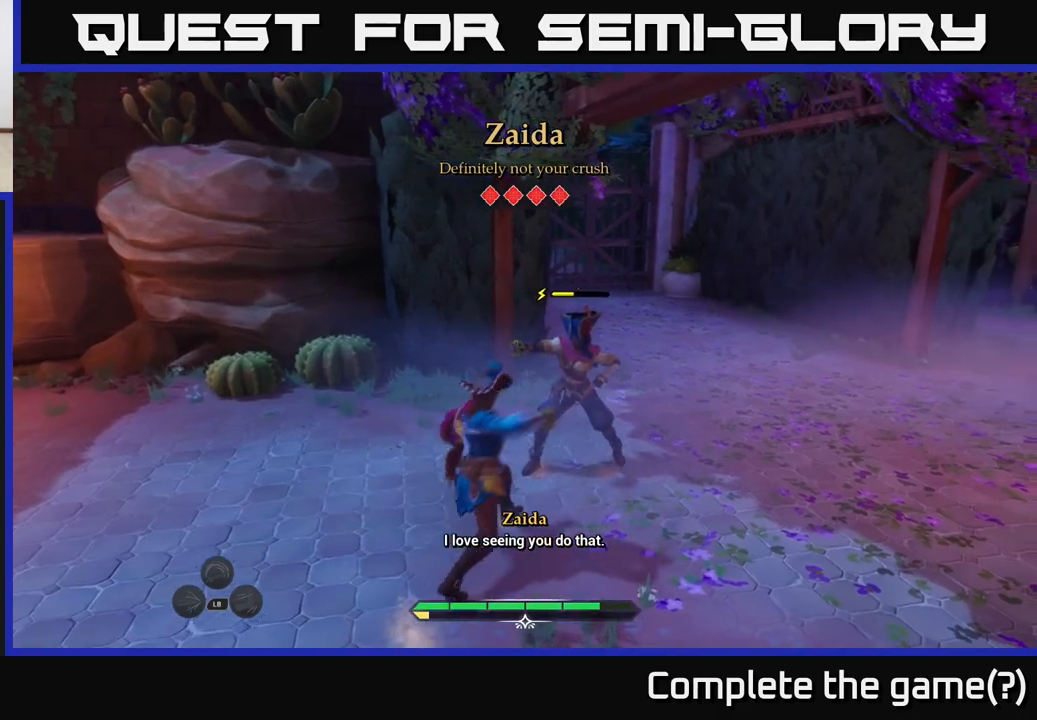
{"buttons": [], "left_stick": "center", "right_stick": "center", "events": [[183, "X", "down"], [267, "X", "up"]]}
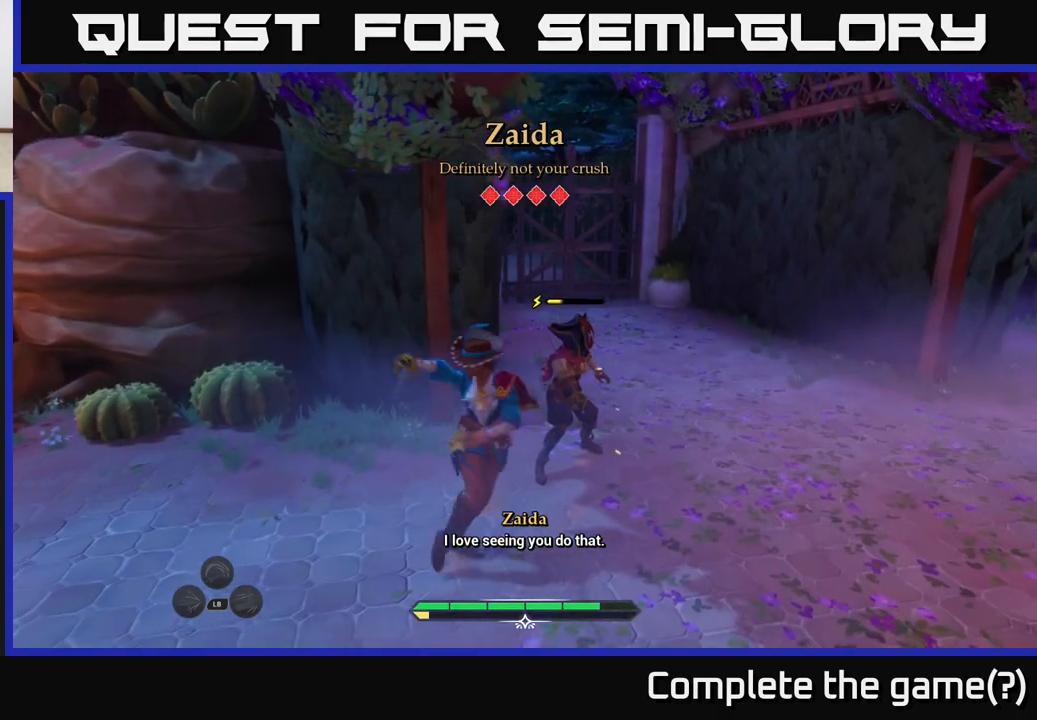
{"buttons": [], "left_stick": "center", "right_stick": "center", "events": []}
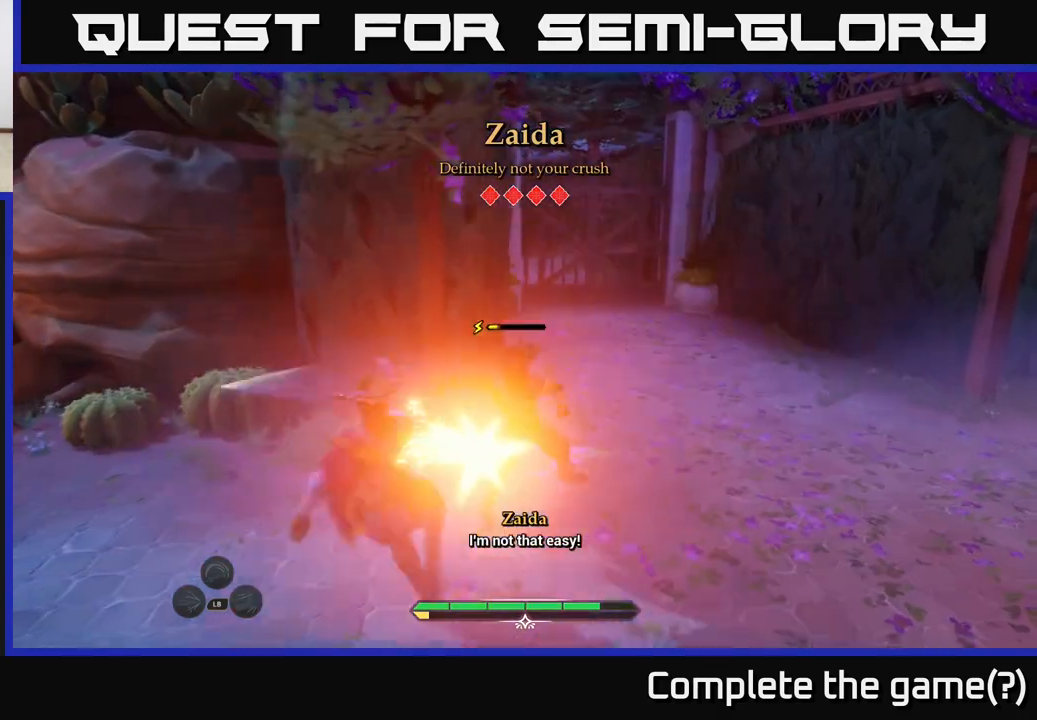
{"buttons": [], "left_stick": "center", "right_stick": "center", "events": []}
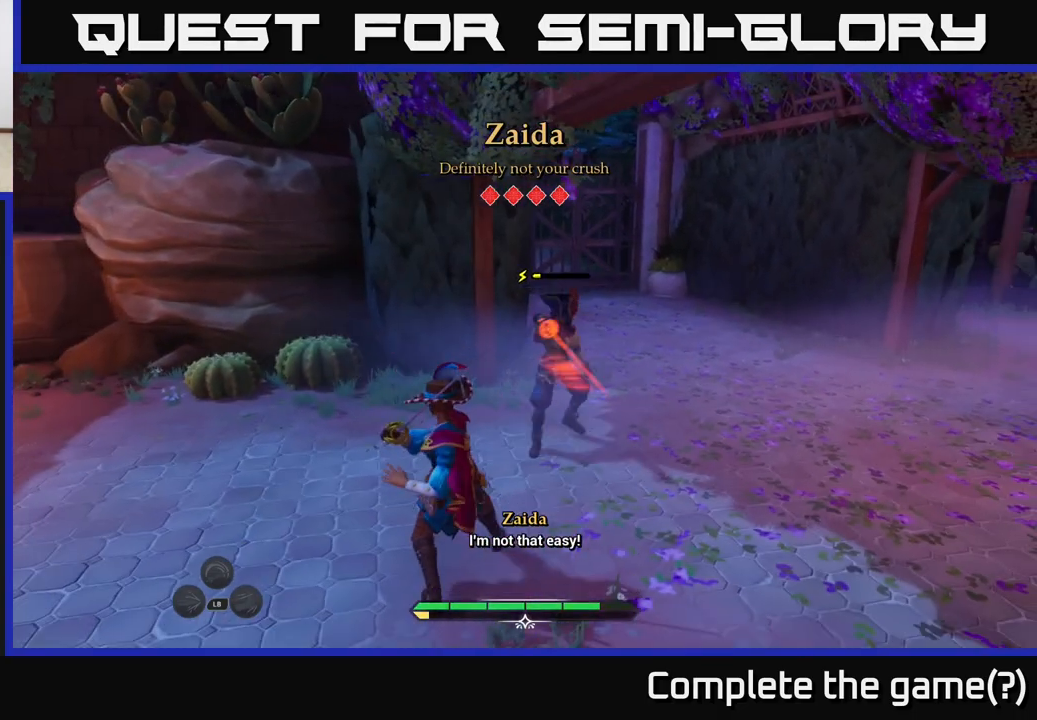
{"buttons": [], "left_stick": "center", "right_stick": "center", "events": [[183, "left_stick", "right"], [217, "B", "down"], [317, "B", "up"], [367, "left_stick", "center"]]}
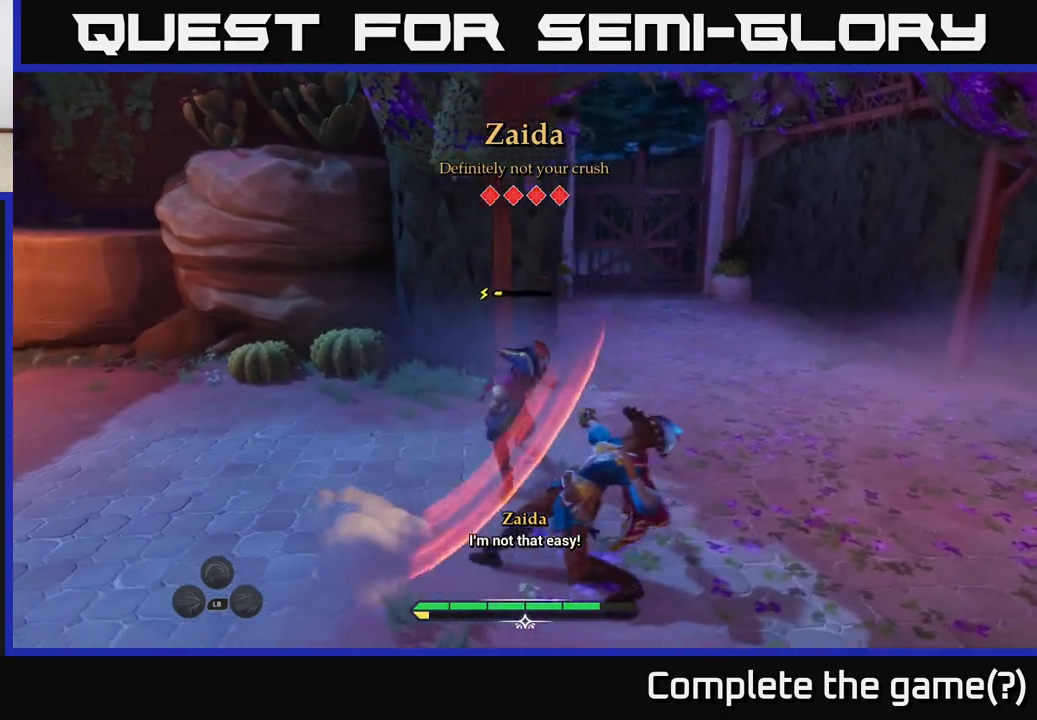
{"buttons": [], "left_stick": "center", "right_stick": "center", "events": []}
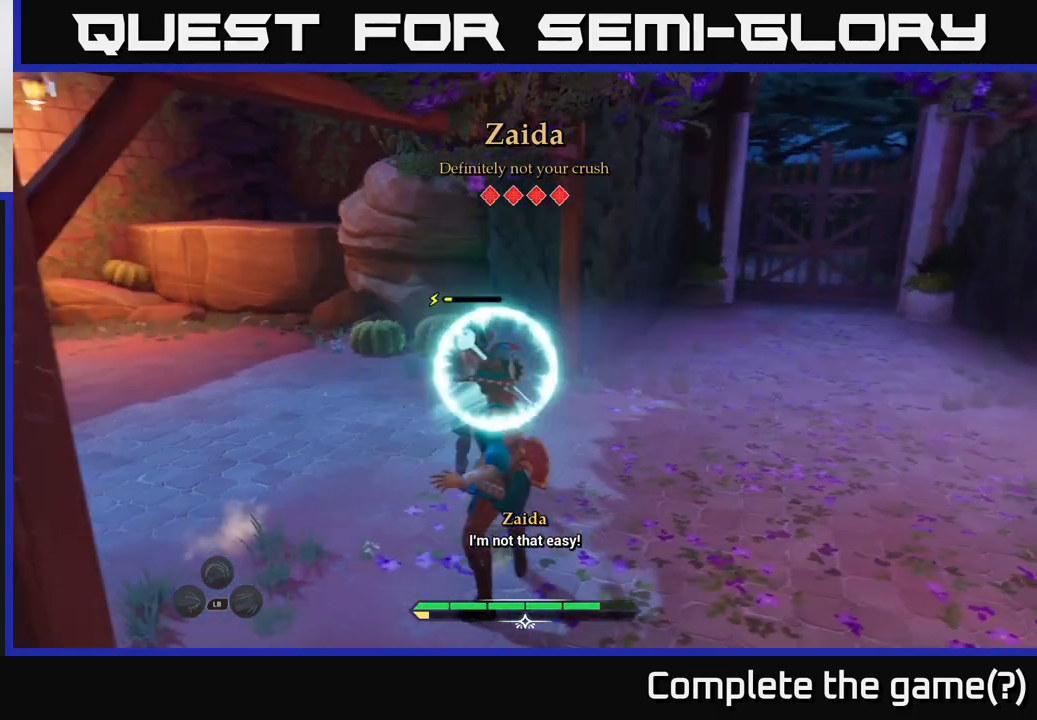
{"buttons": [], "left_stick": "center", "right_stick": "center", "events": [[200, "Y", "down"], [267, "Y", "up"]]}
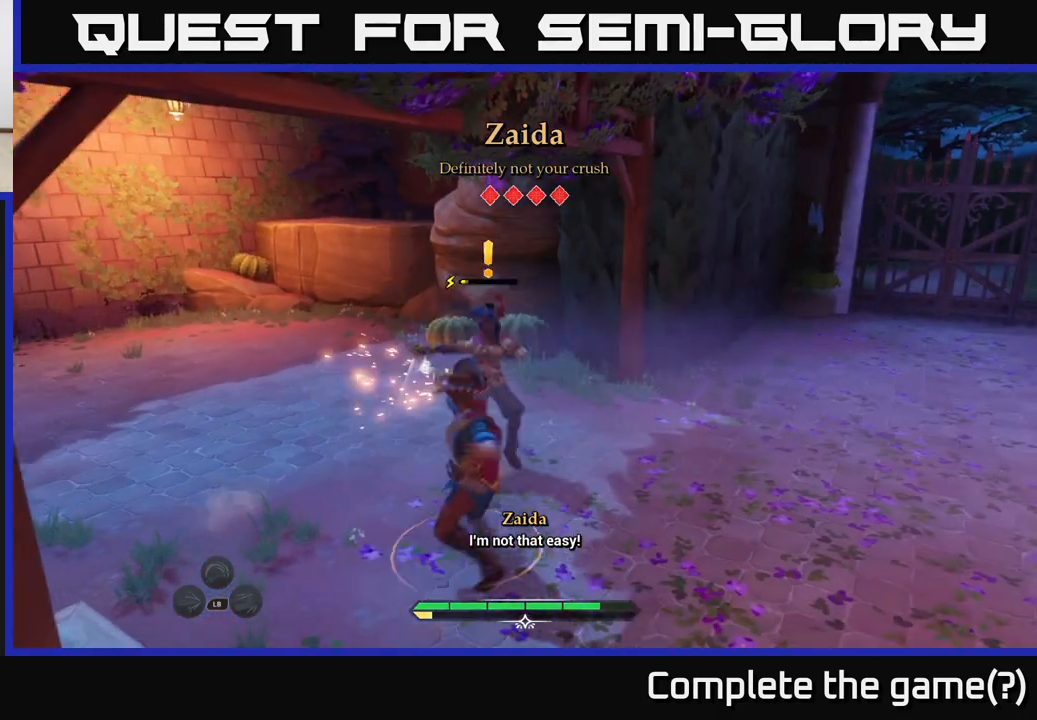
{"buttons": [], "left_stick": "center", "right_stick": "center", "events": [[267, "Y", "down"], [383, "Y", "up"]]}
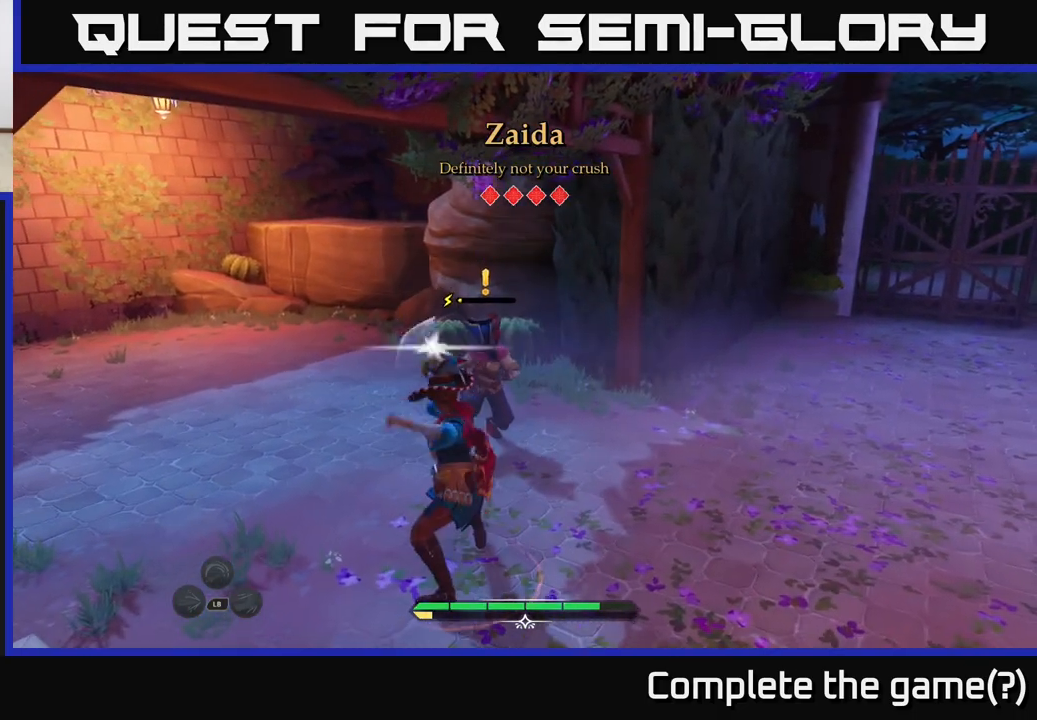
{"buttons": [], "left_stick": "up", "right_stick": "center", "events": [[50, "X", "down"], [100, "X", "up"], [217, "left_stick", "up"], [267, "X", "down"], [317, "X", "up"], [433, "X", "down"], [500, "X", "up"]]}
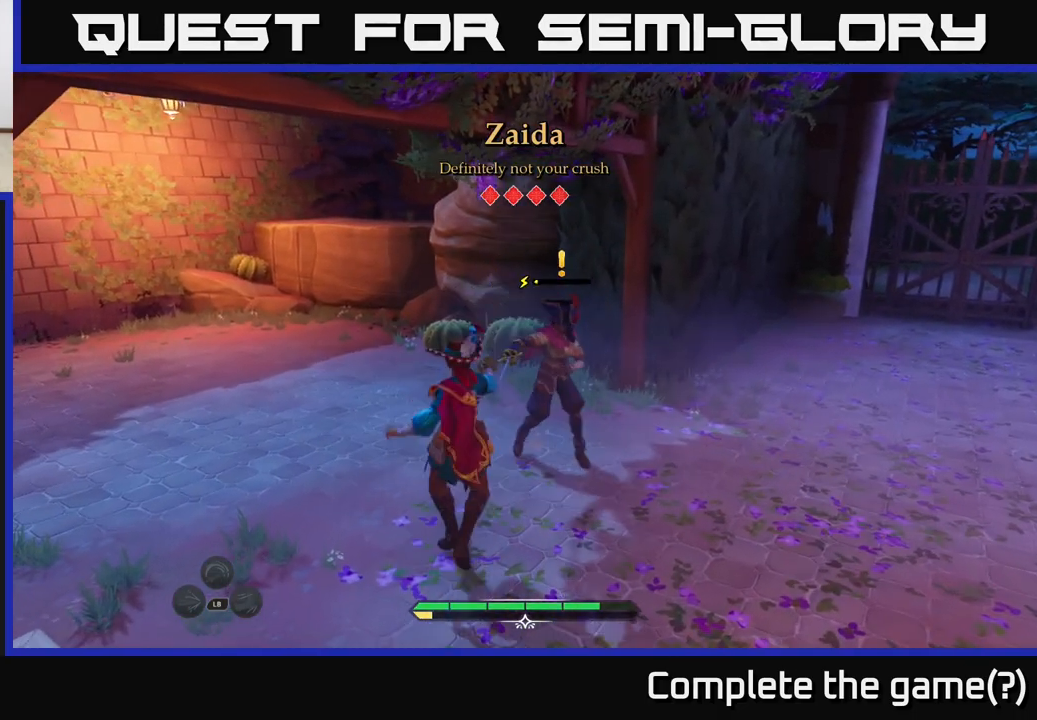
{"buttons": [], "left_stick": "up-right", "right_stick": "center", "events": [[83, "X", "down"], [100, "left_stick", "up-right"], [167, "X", "up"], [250, "X", "down"], [317, "X", "up"], [417, "X", "down"], [483, "X", "up"]]}
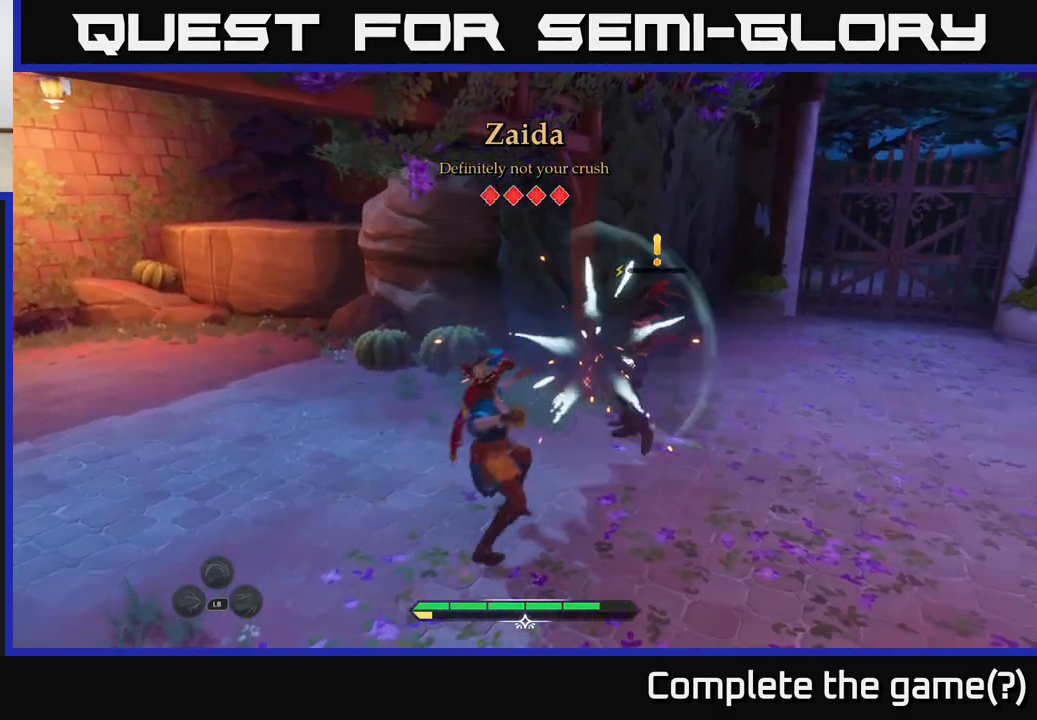
{"buttons": [], "left_stick": "right", "right_stick": "center", "events": [[50, "left_stick", "center"], [300, "X", "down"], [367, "X", "up"], [500, "left_stick", "right"]]}
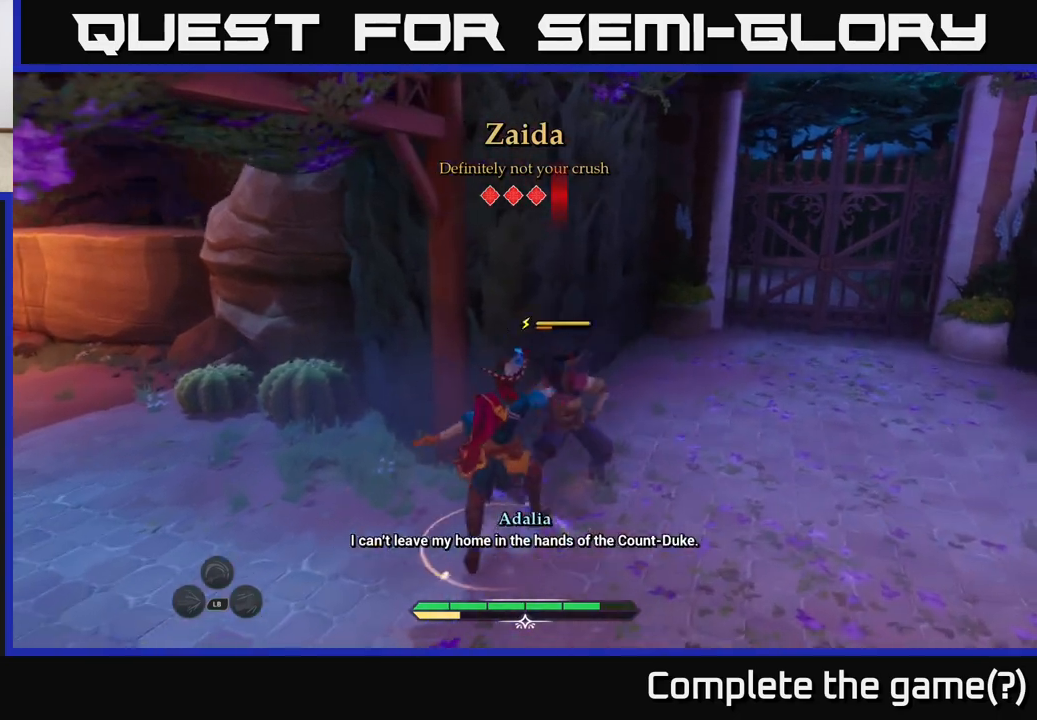
{"buttons": [], "left_stick": "center", "right_stick": "center", "events": [[117, "X", "down"], [183, "X", "up"], [217, "left_stick", "up-right"], [333, "left_stick", "center"]]}
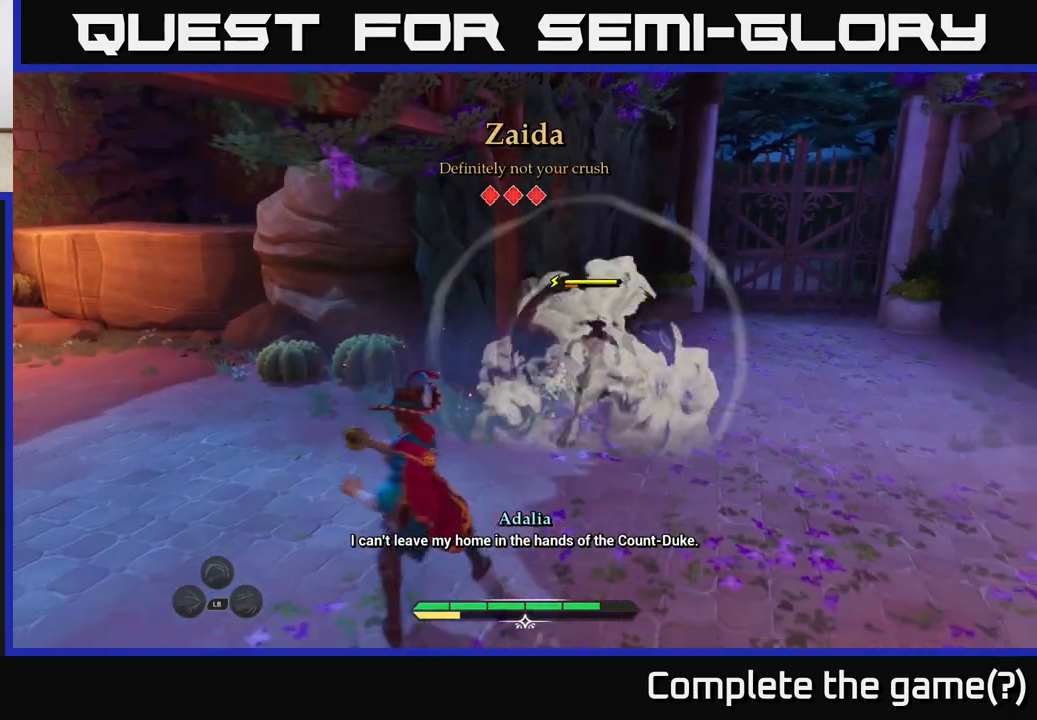
{"buttons": [], "left_stick": "center", "right_stick": "center", "events": [[233, "left_stick", "right"], [417, "left_stick", "center"]]}
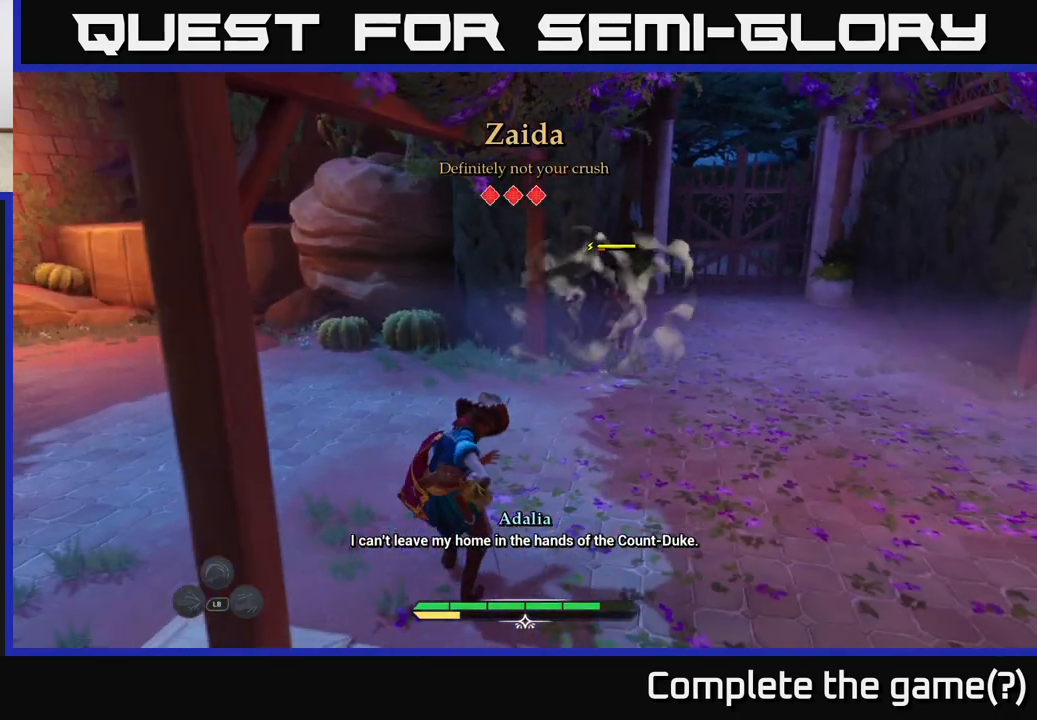
{"buttons": [], "left_stick": "right", "right_stick": "center", "events": [[67, "left_stick", "right"]]}
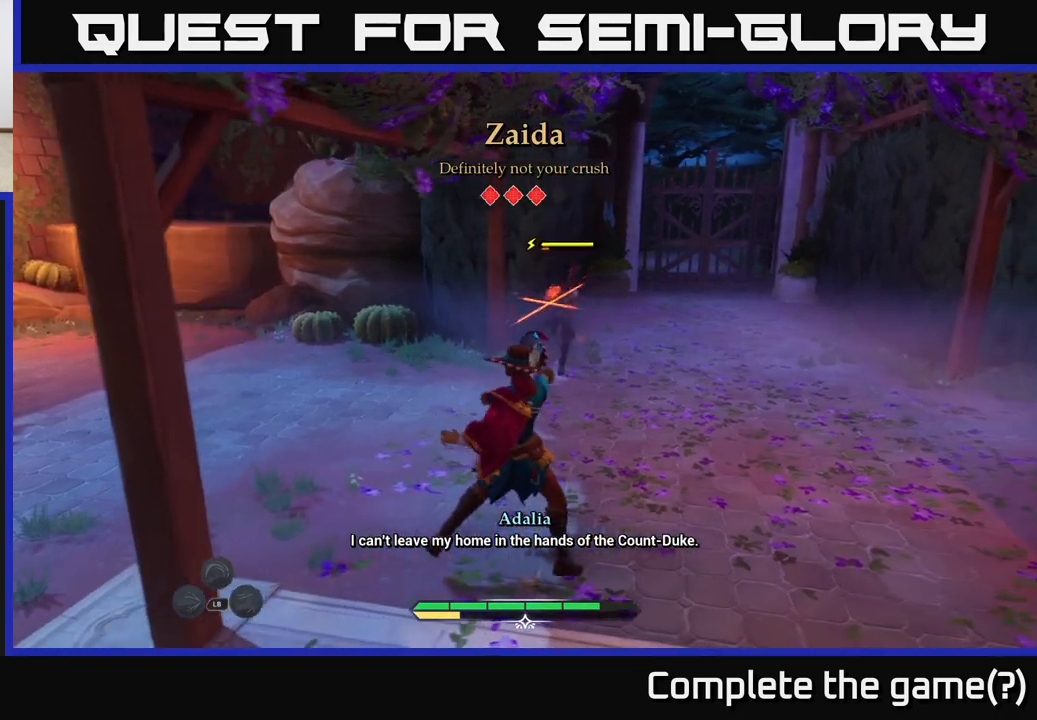
{"buttons": [], "left_stick": "right", "right_stick": "center", "events": [[183, "B", "down"], [267, "B", "up"]]}
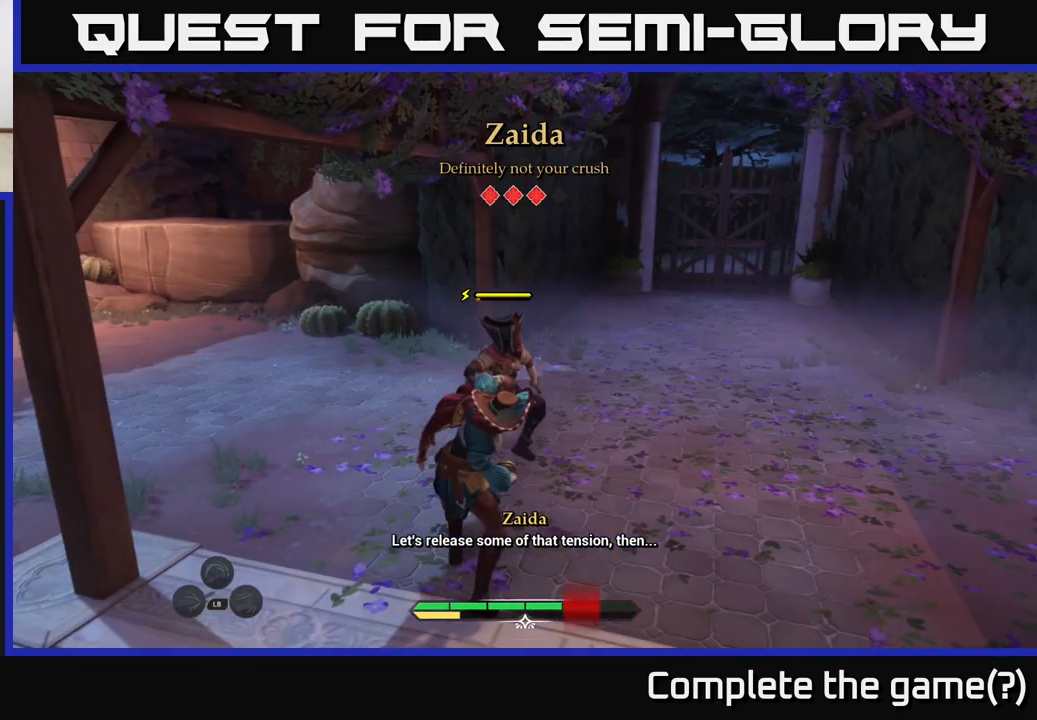
{"buttons": [], "left_stick": "up-right", "right_stick": "center", "events": [[283, "left_stick", "up-right"]]}
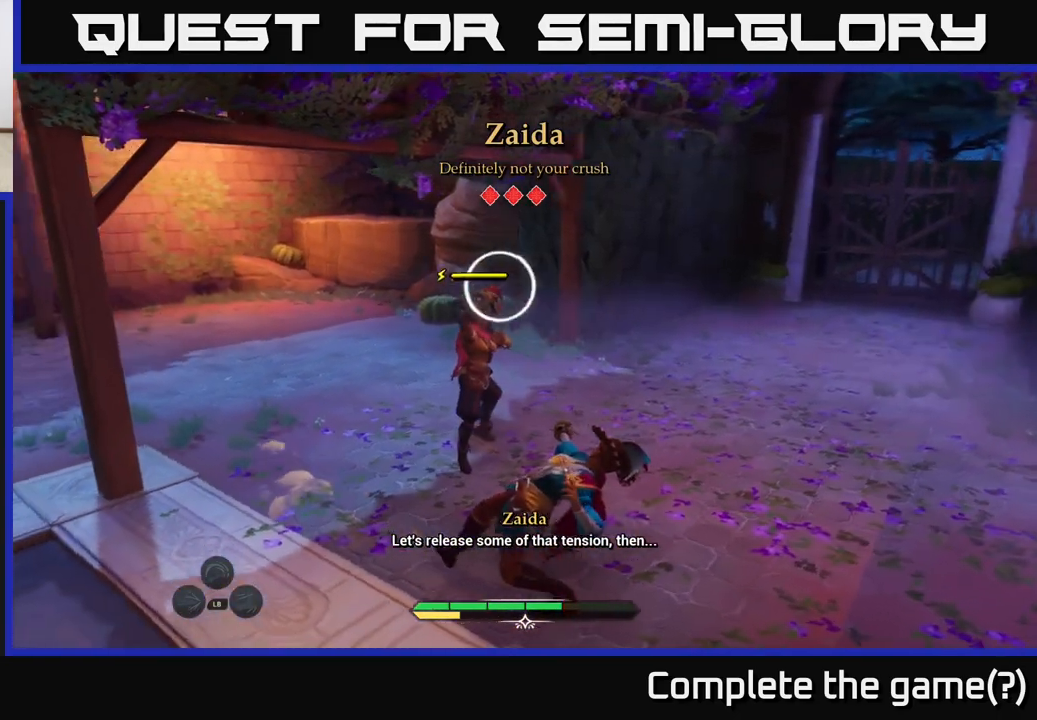
{"buttons": [], "left_stick": "center", "right_stick": "center", "events": [[17, "left_stick", "center"], [133, "left_stick", "right"], [200, "B", "down"], [267, "B", "up"], [450, "left_stick", "center"]]}
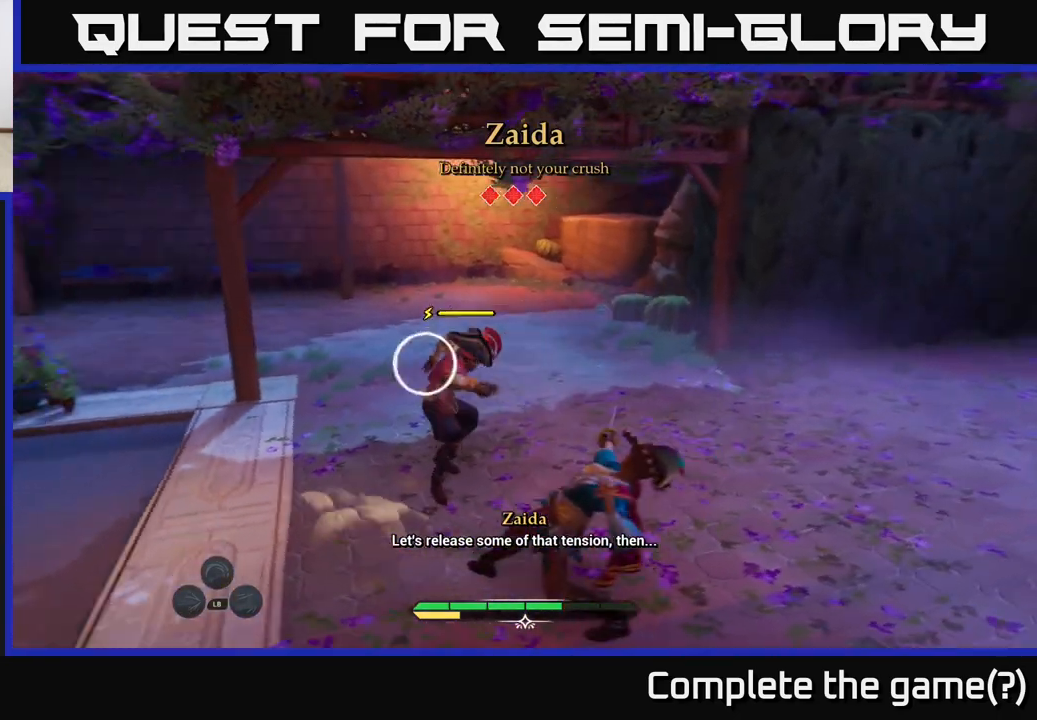
{"buttons": [], "left_stick": "center", "right_stick": "center", "events": [[167, "Y", "down"], [217, "Y", "up"]]}
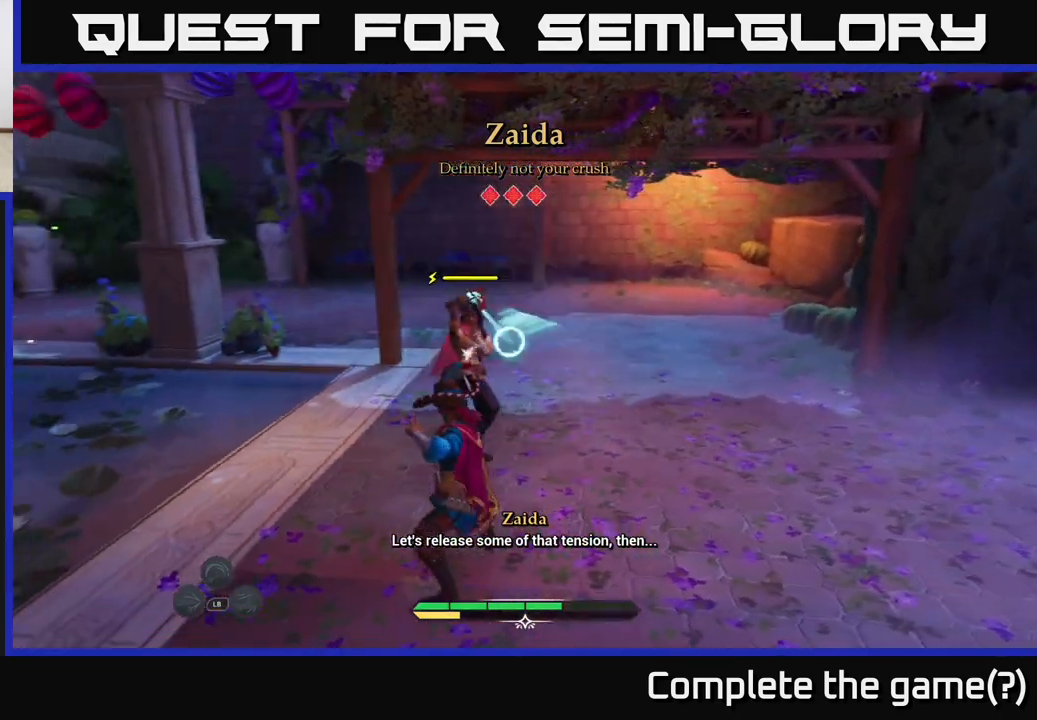
{"buttons": ["X"], "left_stick": "center", "right_stick": "center", "events": [[17, "Y", "down"], [67, "Y", "up"], [200, "Y", "down"], [233, "Y", "up"], [433, "X", "down"]]}
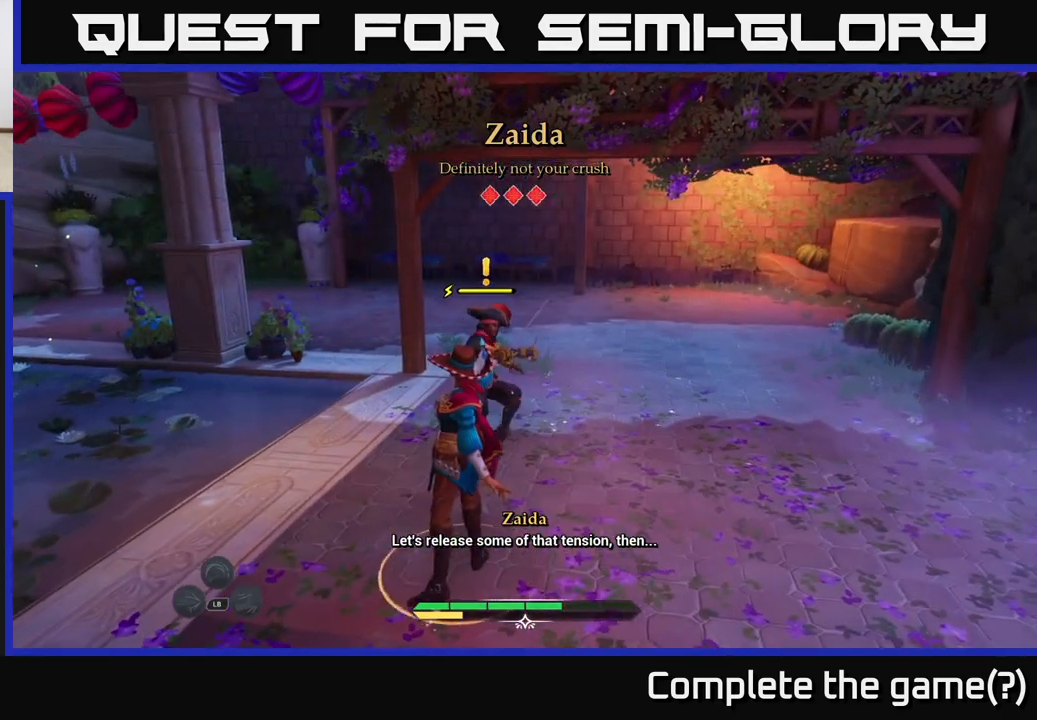
{"buttons": [], "left_stick": "center", "right_stick": "center", "events": [[50, "X", "up"], [50, "left_stick", "up"], [133, "X", "down"], [233, "X", "up"], [333, "left_stick", "up-right"], [350, "X", "down"], [400, "X", "up"], [483, "left_stick", "center"]]}
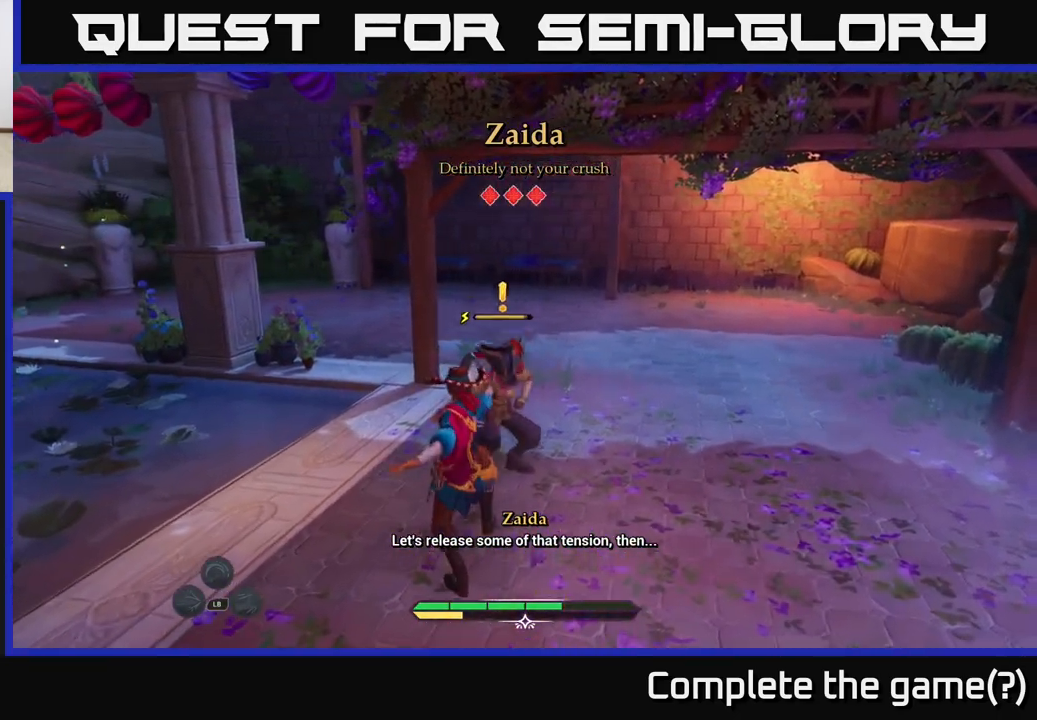
{"buttons": [], "left_stick": "center", "right_stick": "center", "events": [[33, "X", "down"], [283, "X", "up"], [367, "X", "down"], [467, "X", "up"]]}
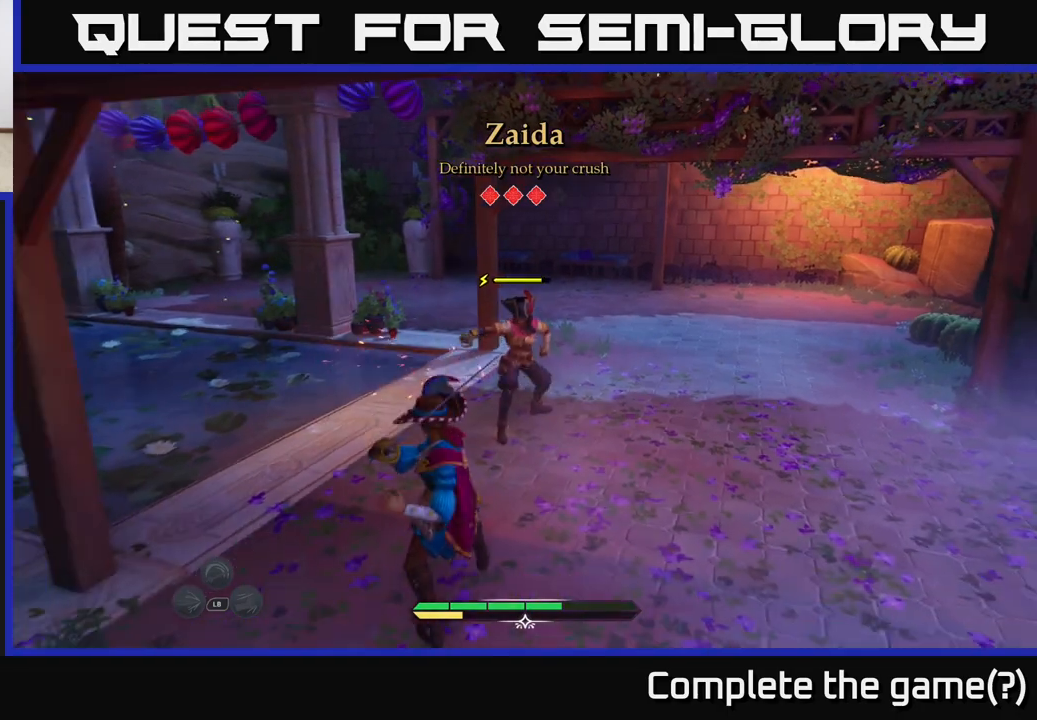
{"buttons": ["B"], "left_stick": "right", "right_stick": "center", "events": [[283, "left_stick", "right"], [417, "B", "down"]]}
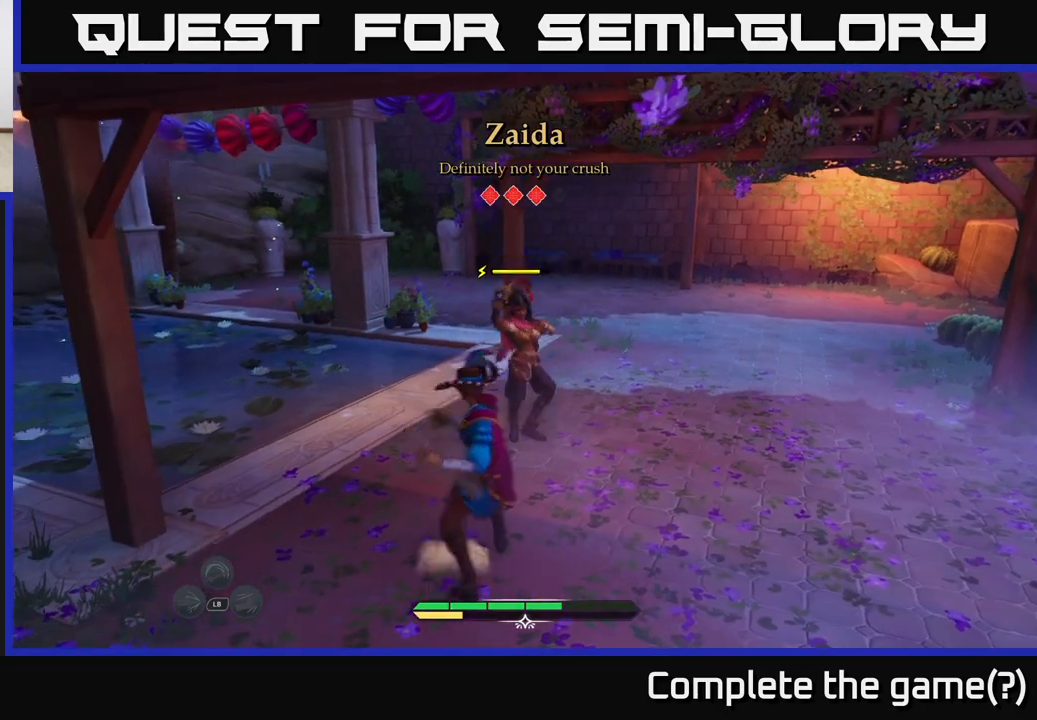
{"buttons": [], "left_stick": "center", "right_stick": "center", "events": [[33, "B", "up"], [183, "left_stick", "center"], [400, "Y", "down"], [467, "Y", "up"]]}
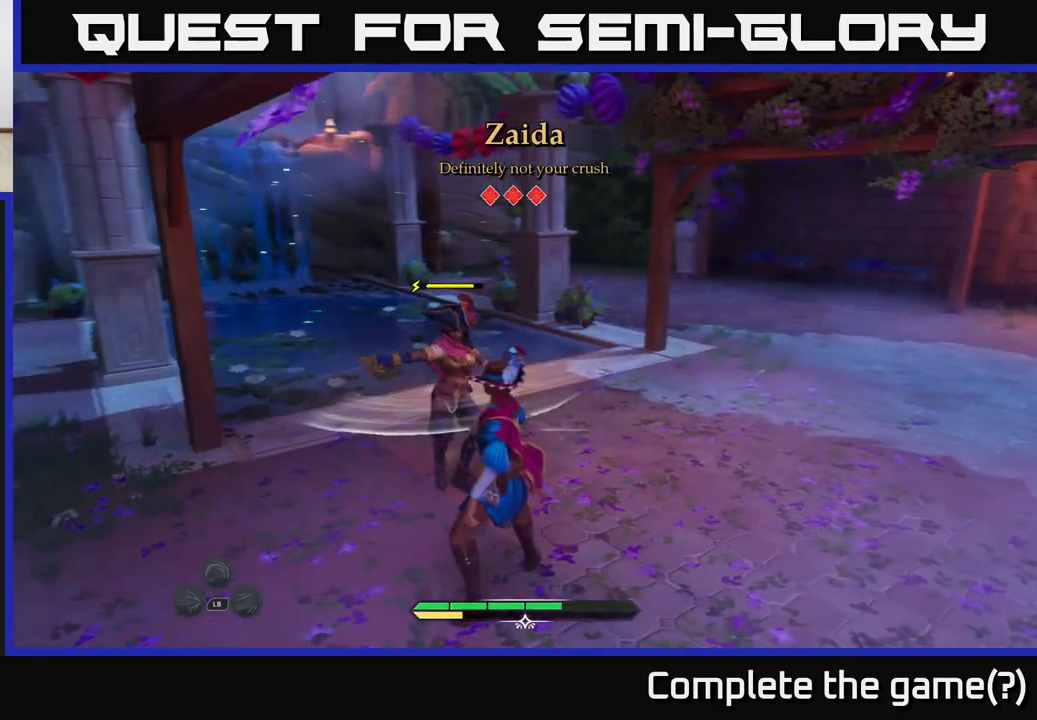
{"buttons": ["Y"], "left_stick": "center", "right_stick": "center", "events": [[283, "Y", "down"], [367, "Y", "up"], [467, "Y", "down"]]}
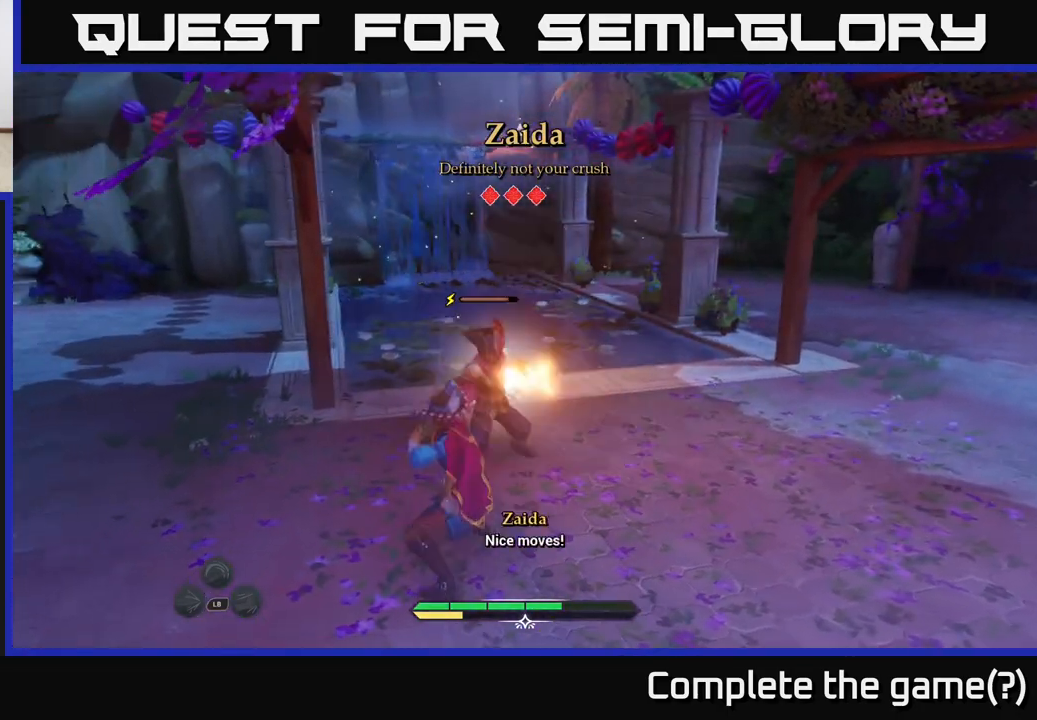
{"buttons": ["X"], "left_stick": "center", "right_stick": "center", "events": [[50, "Y", "up"], [267, "X", "down"], [367, "X", "up"], [483, "X", "down"]]}
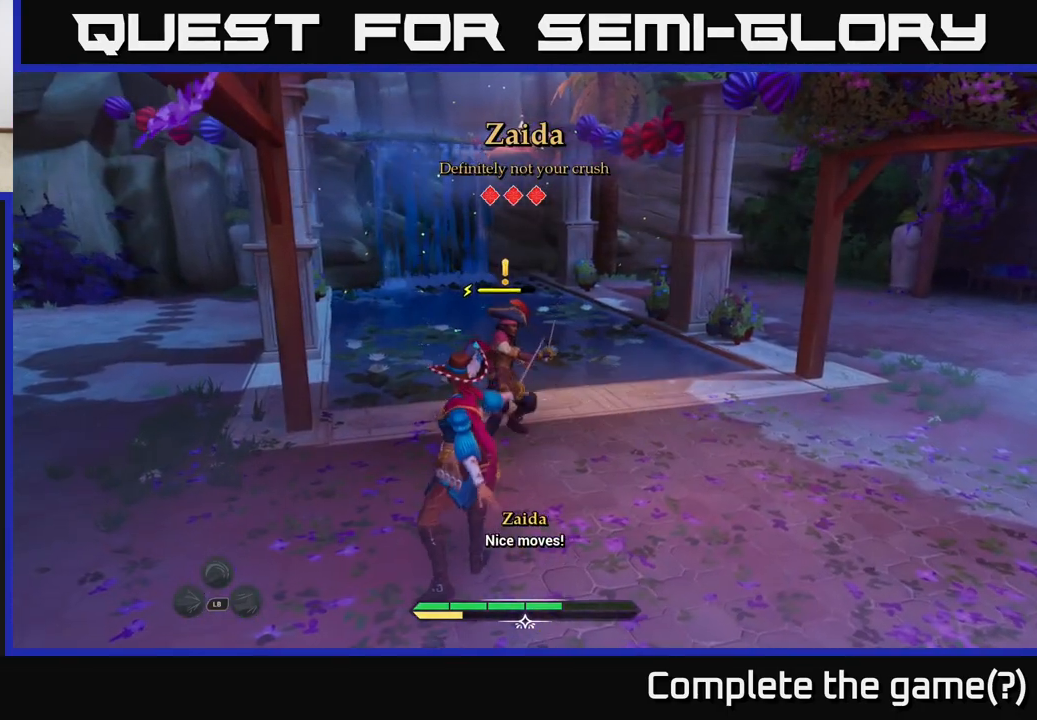
{"buttons": [], "left_stick": "center", "right_stick": "center", "events": [[33, "X", "up"], [150, "X", "down"], [233, "X", "up"], [333, "X", "down"], [433, "X", "up"]]}
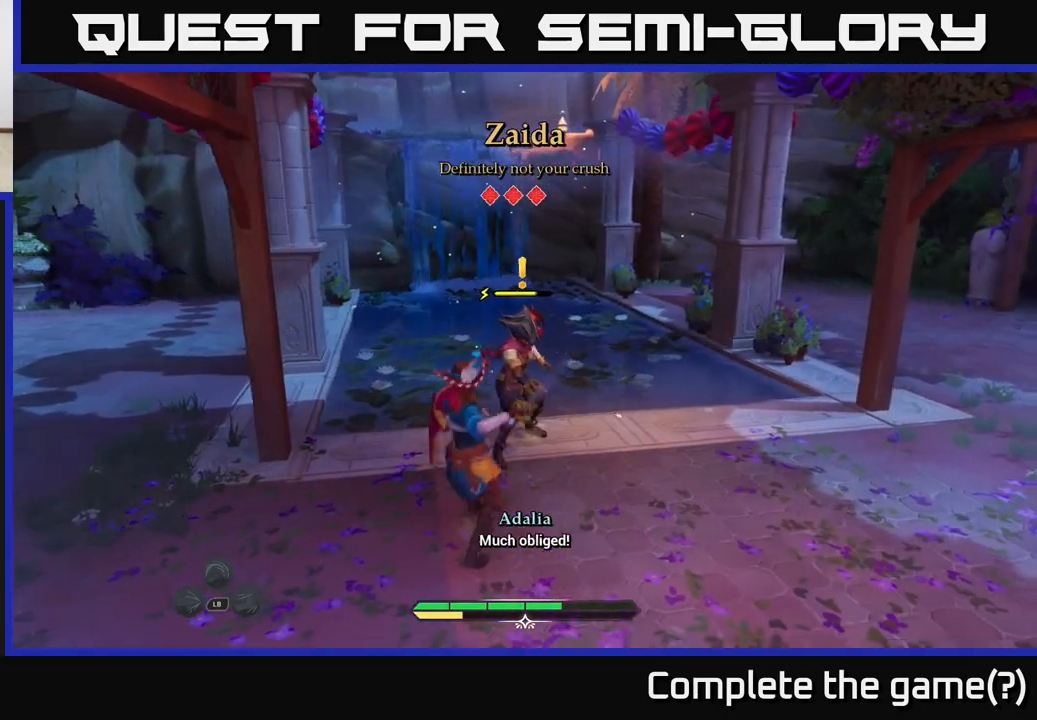
{"buttons": [], "left_stick": "center", "right_stick": "center", "events": [[67, "X", "down"], [117, "X", "up"], [233, "X", "down"], [300, "X", "up"]]}
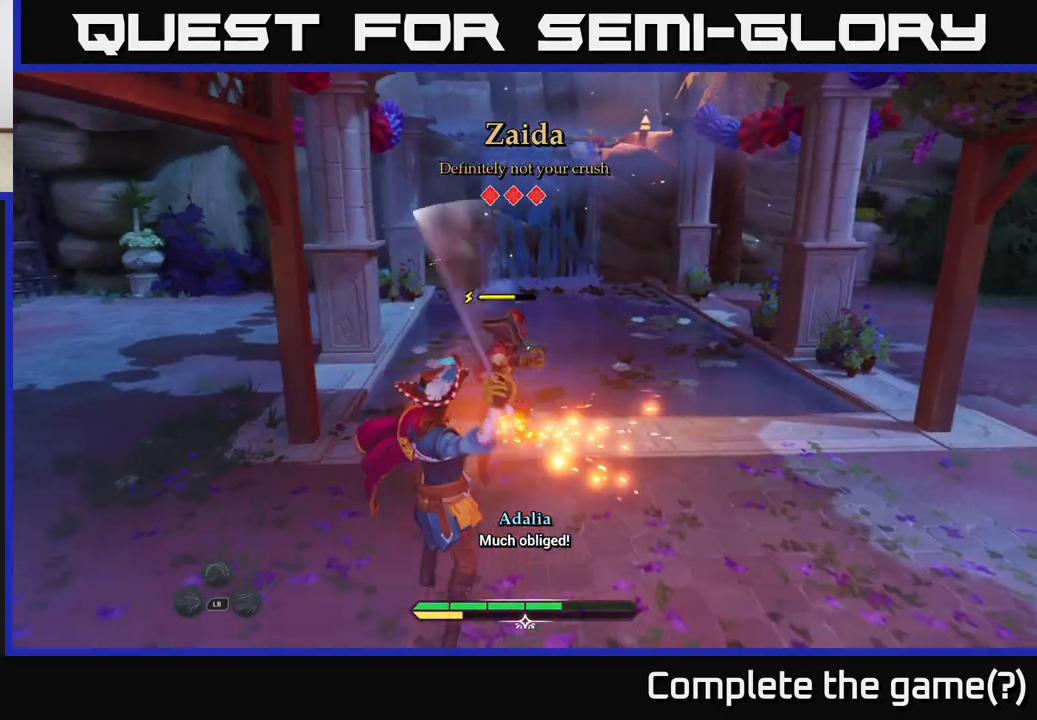
{"buttons": [], "left_stick": "center", "right_stick": "center", "events": []}
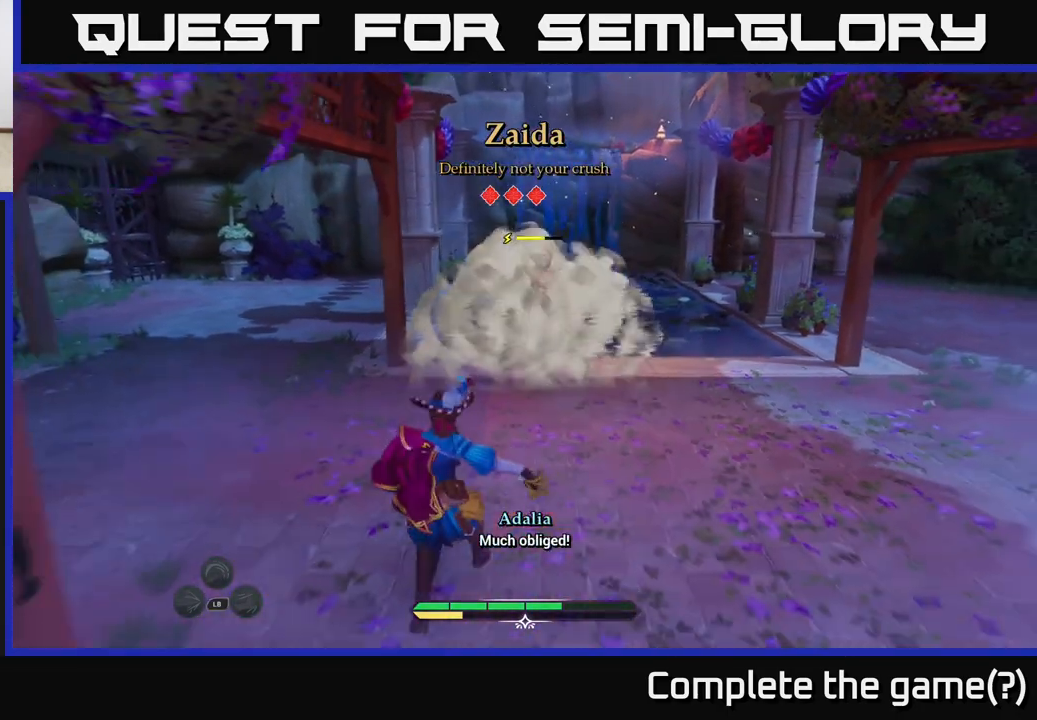
{"buttons": [], "left_stick": "up-right", "right_stick": "center", "events": [[333, "left_stick", "right"], [483, "left_stick", "up-right"]]}
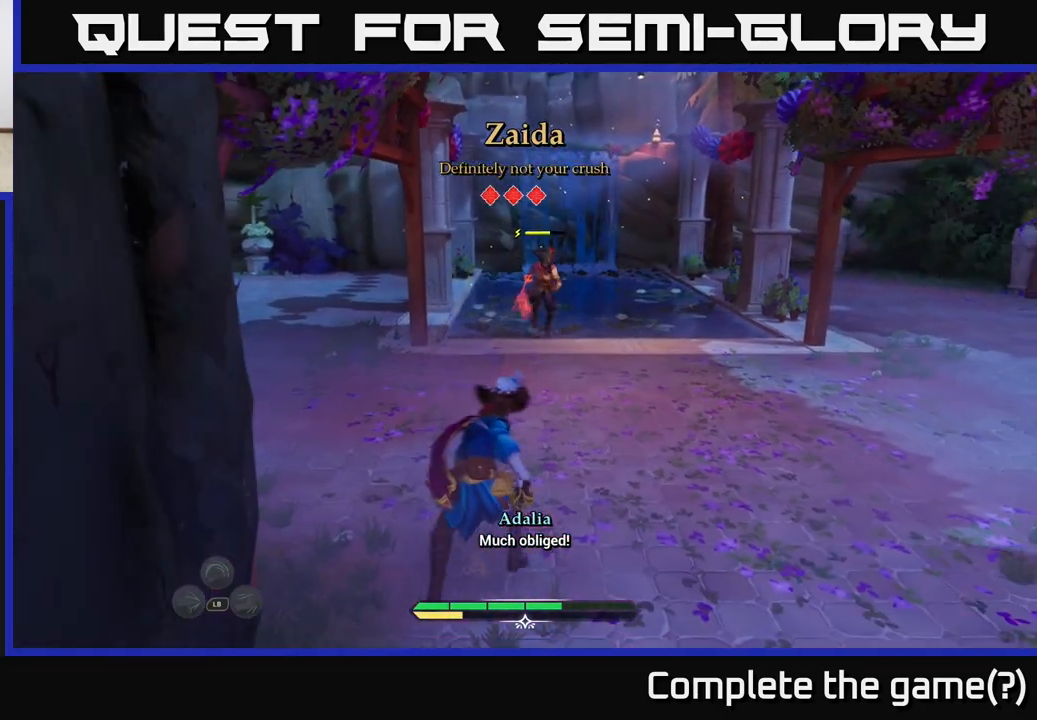
{"buttons": ["B"], "left_stick": "up-right", "right_stick": "center", "events": [[500, "B", "down"]]}